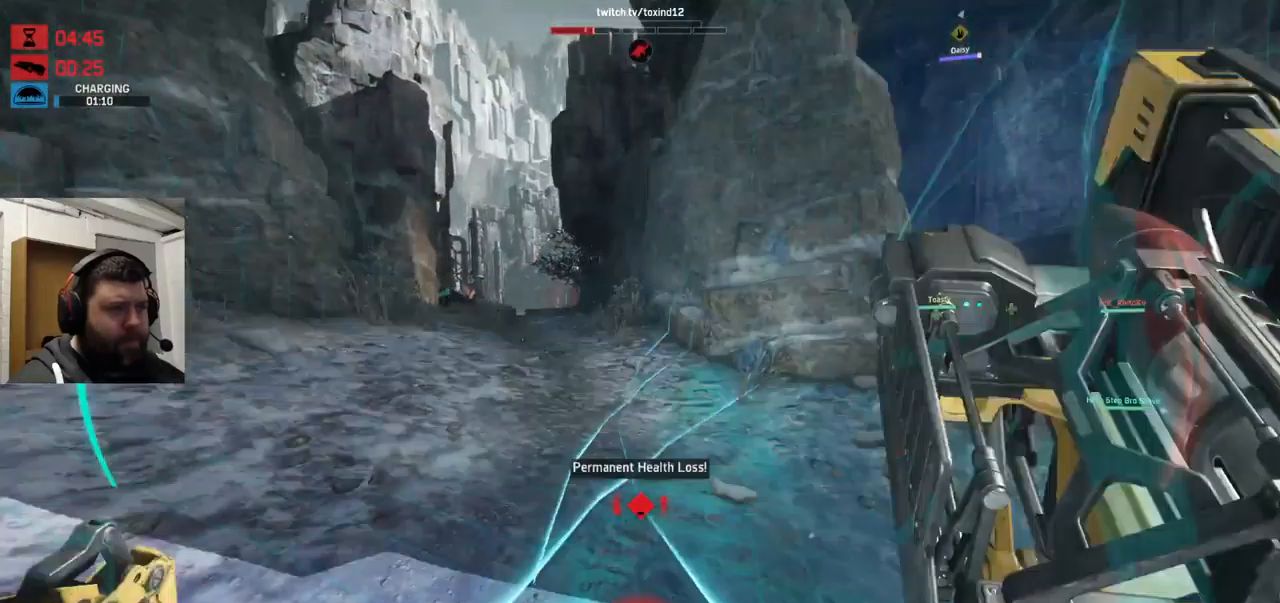
Gameplay with a controller (PlayStation layout); each line is a JSON object with the inputs held at the frame after it. "events" lists button and stick changes between this image and that frame as [ms after this image, input, new state], when the widget could be followed in between.
{"buttons": [], "left_stick": "up", "right_stick": "center", "events": [[33, "CROSS", "down"], [83, "CROSS", "up"]]}
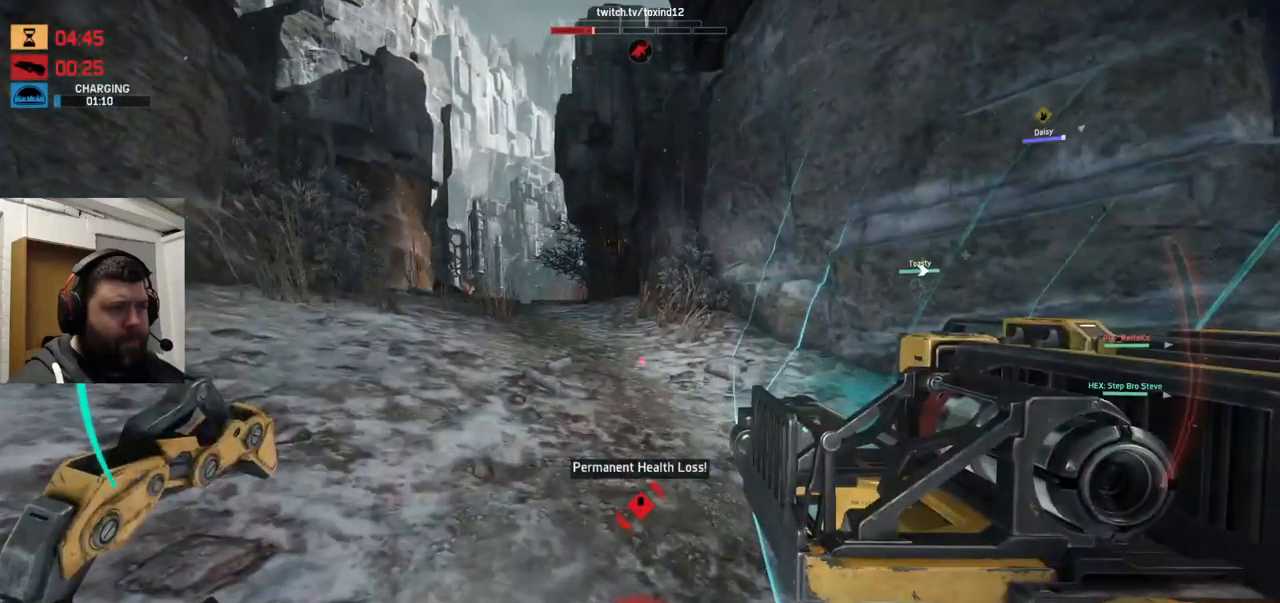
{"buttons": [], "left_stick": "up", "right_stick": "center", "events": []}
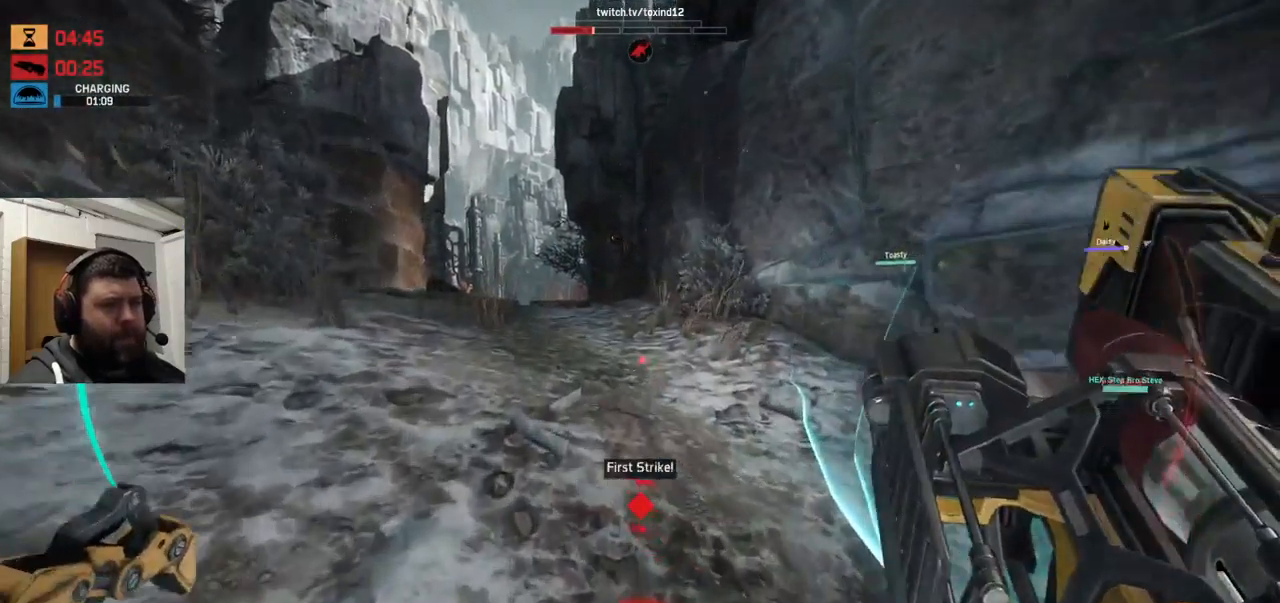
{"buttons": [], "left_stick": "up", "right_stick": "center", "events": []}
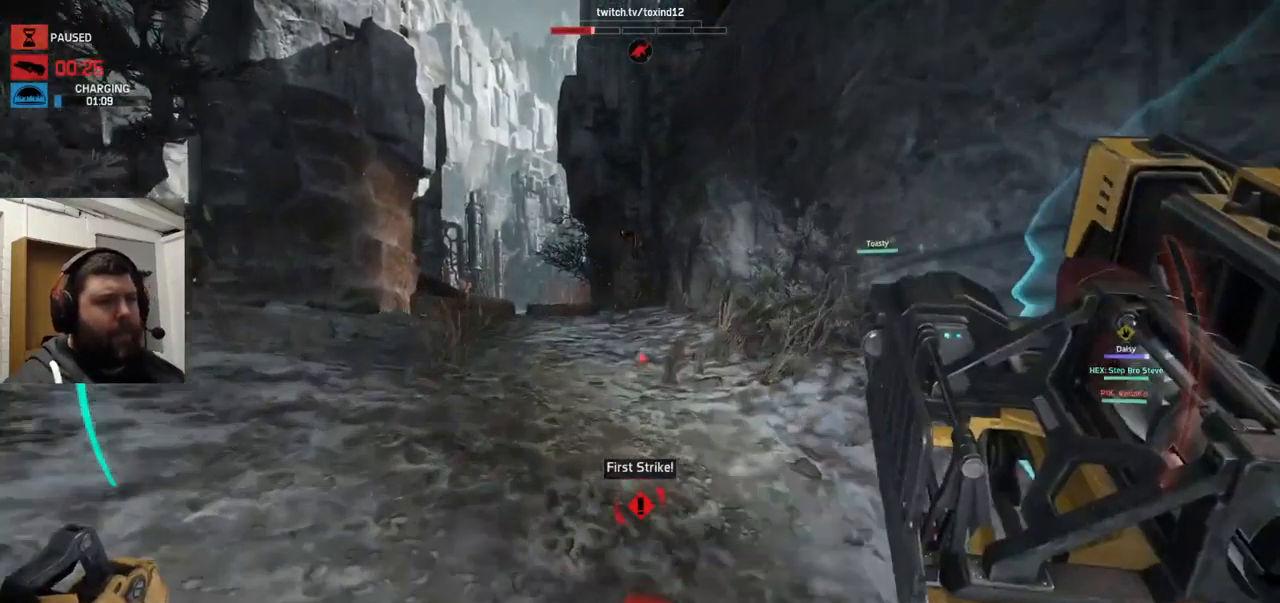
{"buttons": [], "left_stick": "up", "right_stick": "center", "events": []}
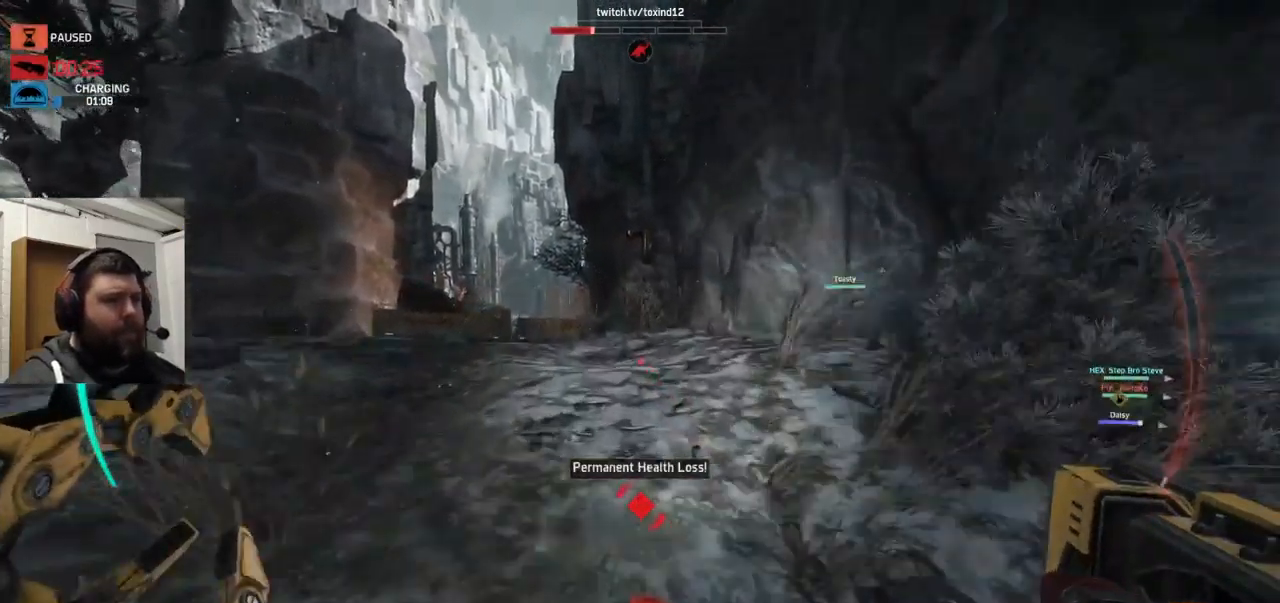
{"buttons": [], "left_stick": "up", "right_stick": "center", "events": []}
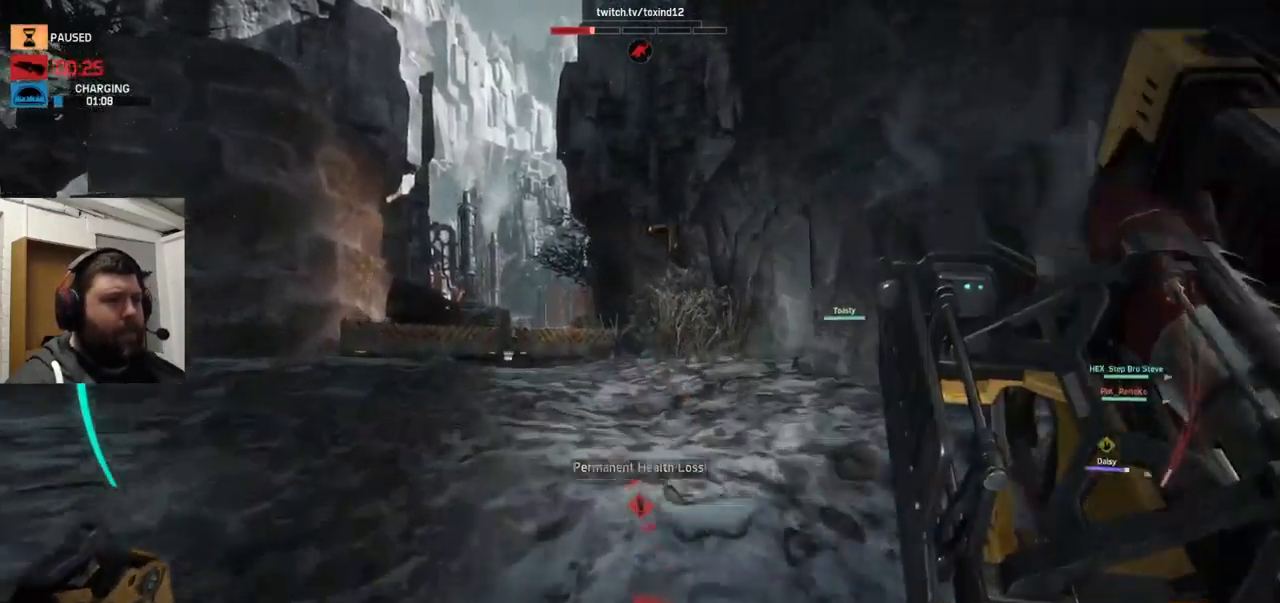
{"buttons": [], "left_stick": "up", "right_stick": "center", "events": []}
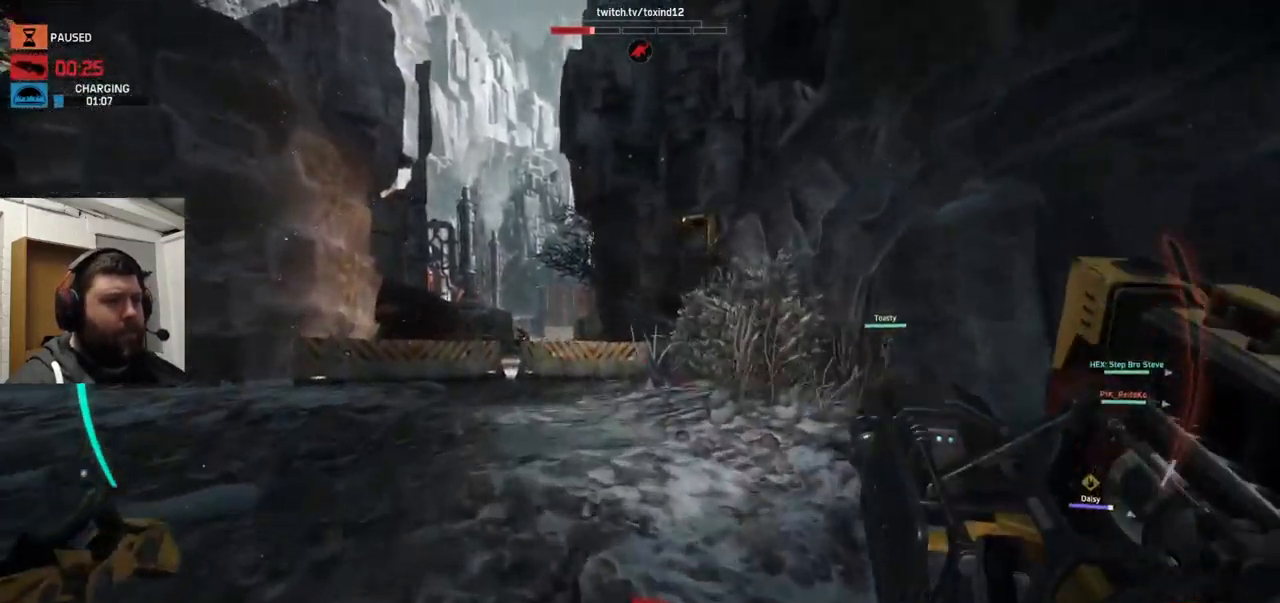
{"buttons": [], "left_stick": "up-left", "right_stick": "right", "events": [[450, "left_stick", "up-left"], [500, "right_stick", "right"]]}
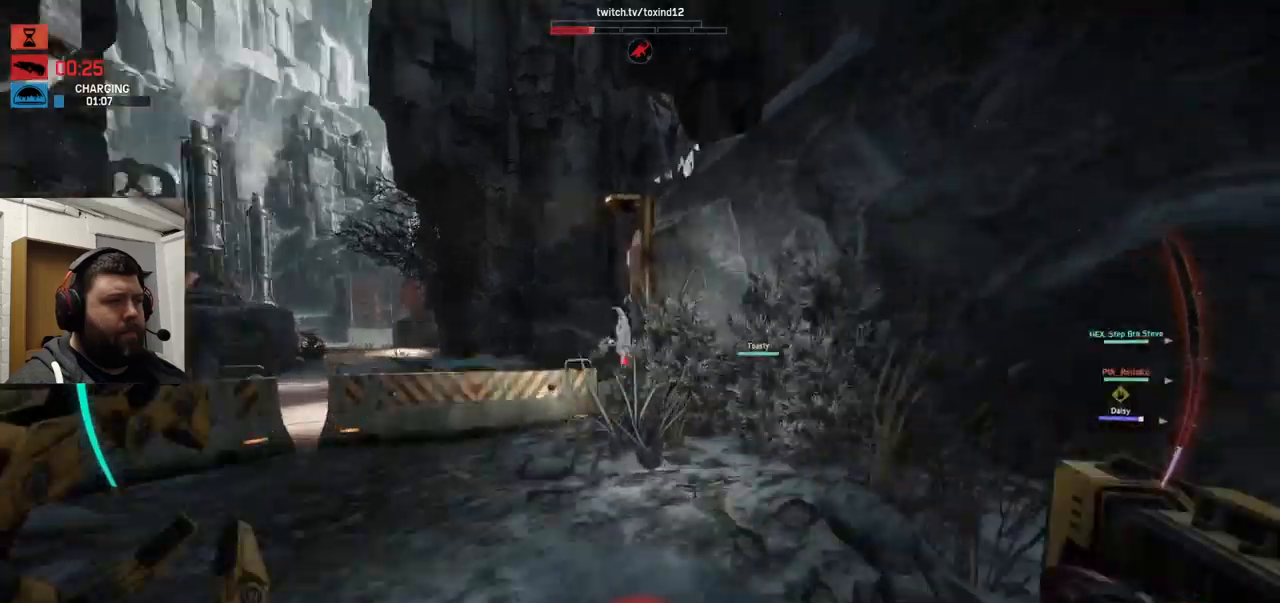
{"buttons": [], "left_stick": "up-left", "right_stick": "center", "events": [[250, "right_stick", "center"]]}
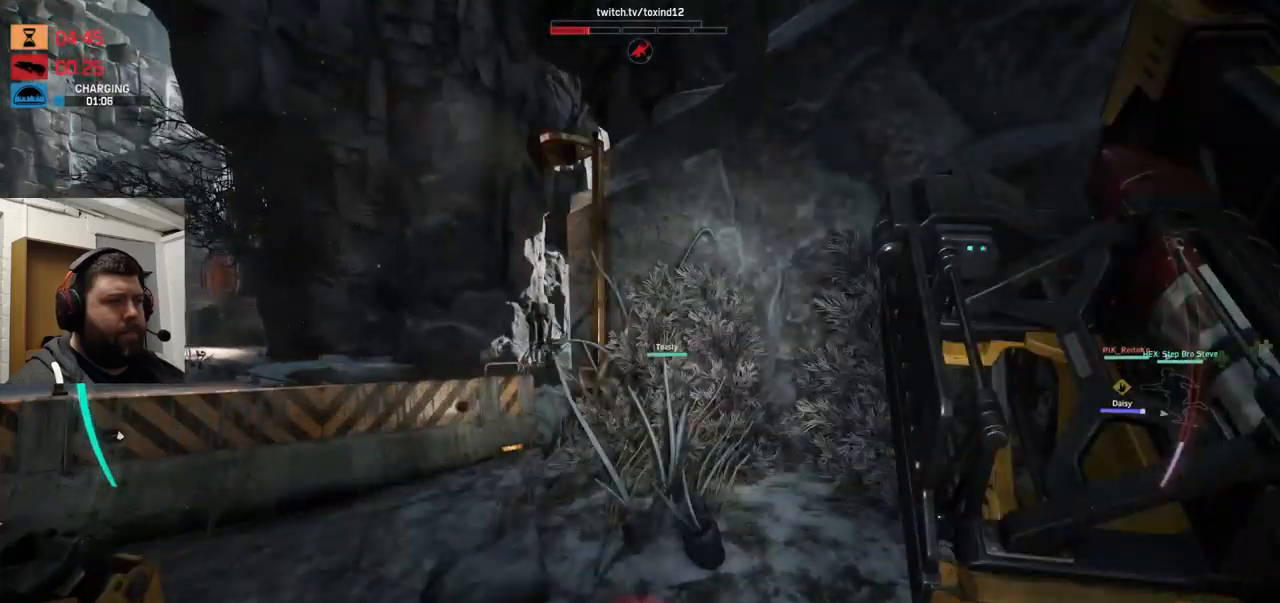
{"buttons": ["CROSS"], "left_stick": "up-left", "right_stick": "center", "events": [[200, "CROSS", "down"]]}
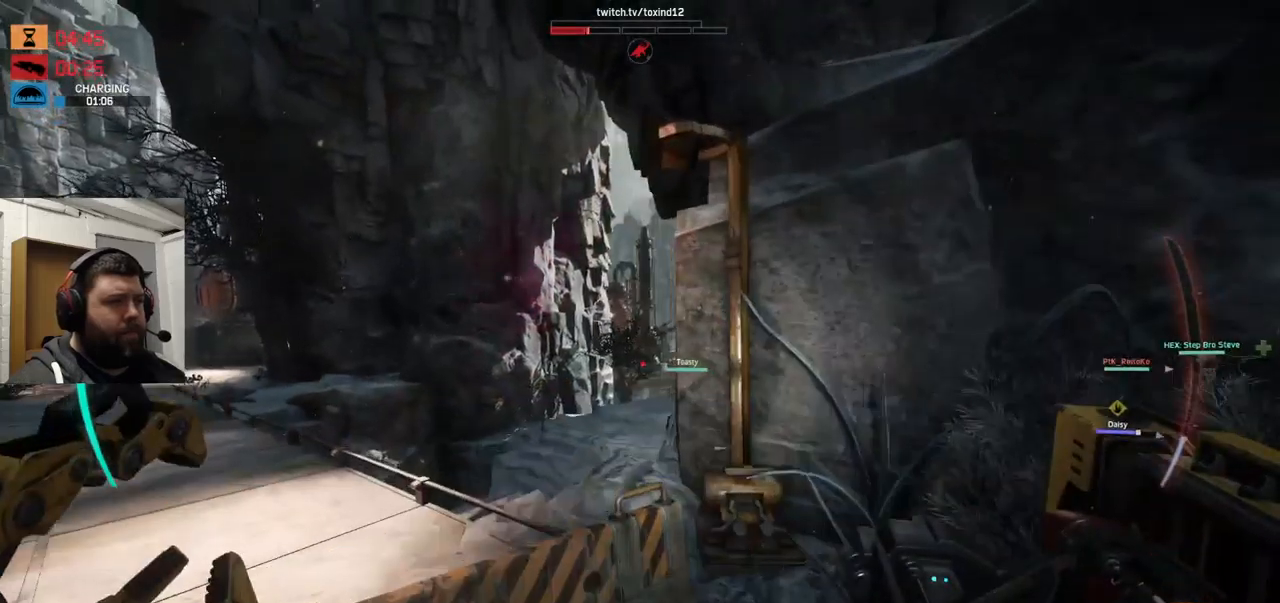
{"buttons": [], "left_stick": "up-left", "right_stick": "up-right", "events": [[50, "CROSS", "up"], [450, "right_stick", "up-right"]]}
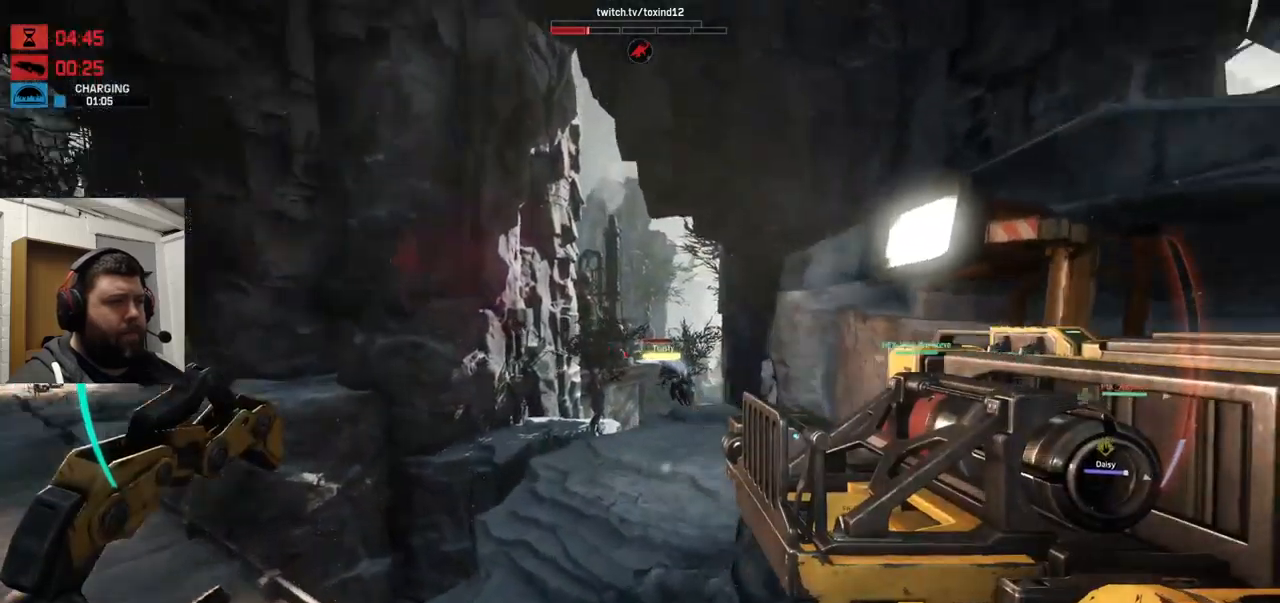
{"buttons": ["R2"], "left_stick": "up-left", "right_stick": "center", "events": [[67, "R2", "down"], [184, "right_stick", "center"], [234, "R2", "up"], [500, "R2", "down"]]}
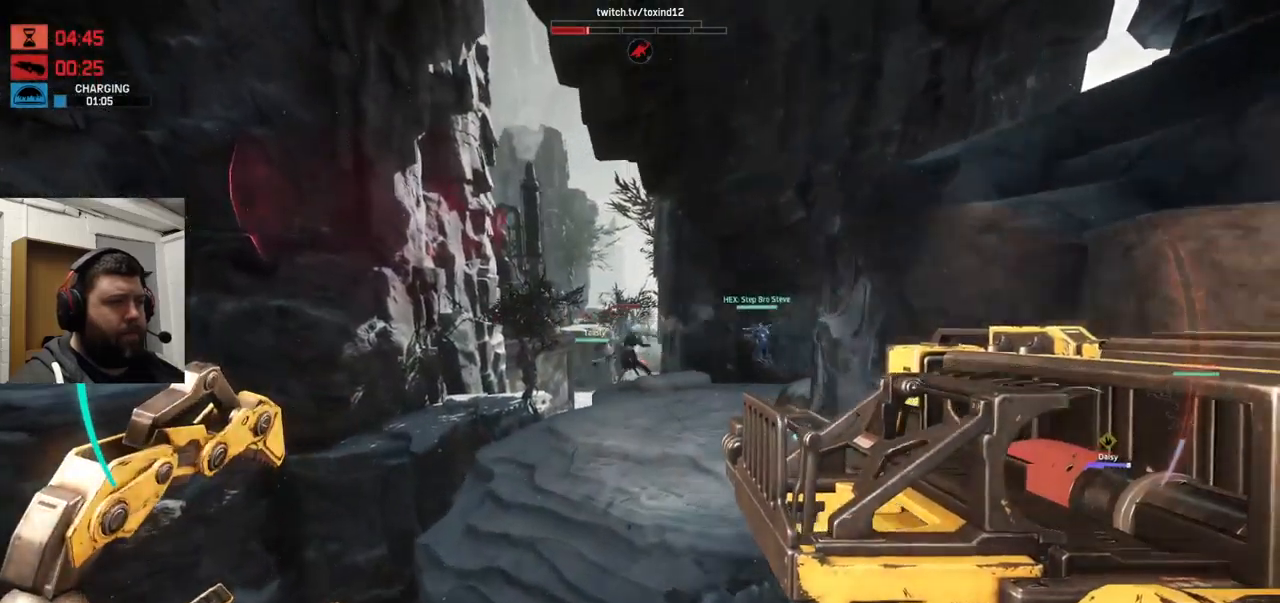
{"buttons": ["R2"], "left_stick": "up-left", "right_stick": "center", "events": [[134, "R2", "up"], [150, "R2", "down"], [250, "R2", "up"], [250, "right_stick", "down-right"], [300, "R2", "down"], [300, "right_stick", "center"]]}
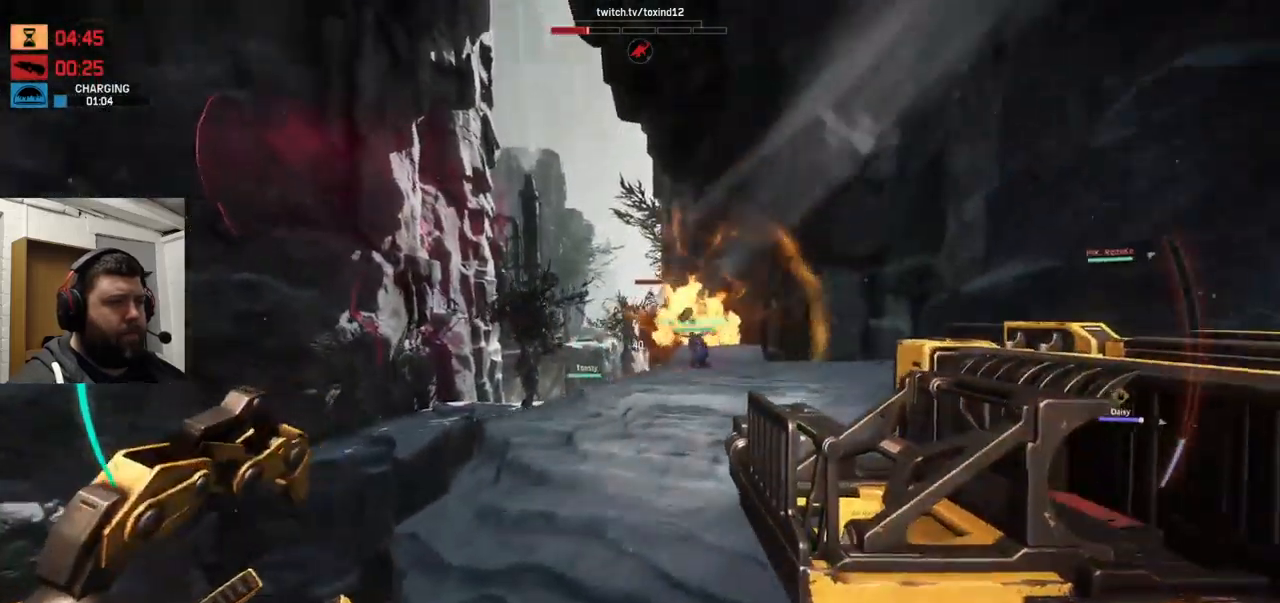
{"buttons": ["CROSS"], "left_stick": "up", "right_stick": "center", "events": [[67, "R2", "up"], [217, "left_stick", "up"], [334, "CROSS", "down"]]}
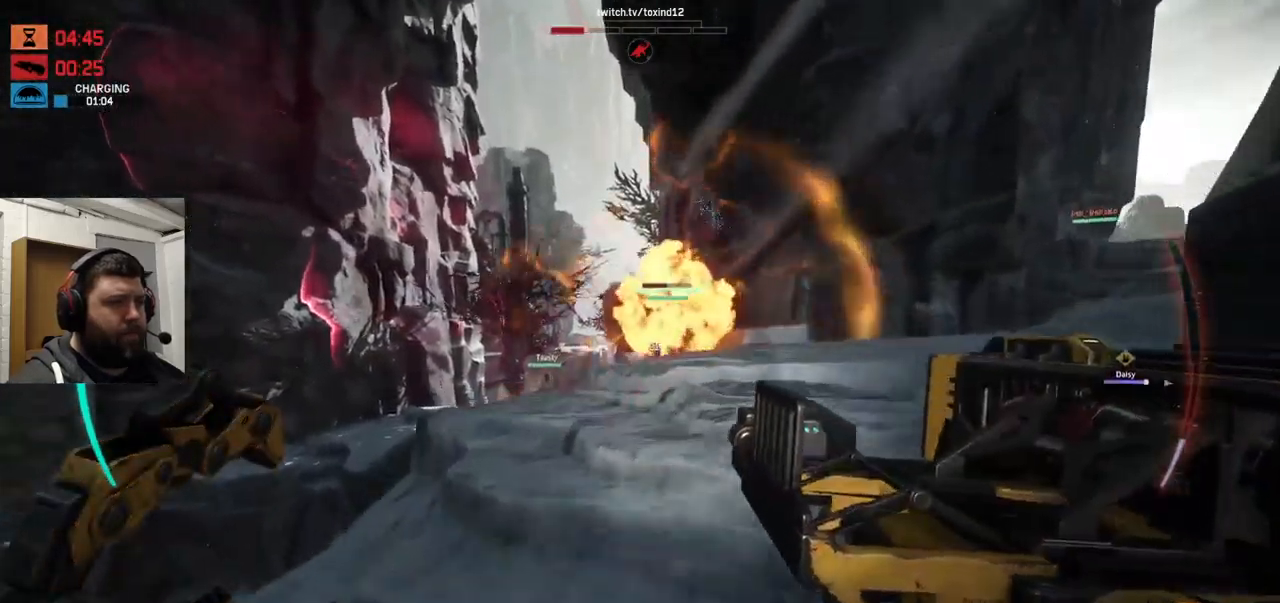
{"buttons": [], "left_stick": "up", "right_stick": "center", "events": [[117, "CROSS", "up"]]}
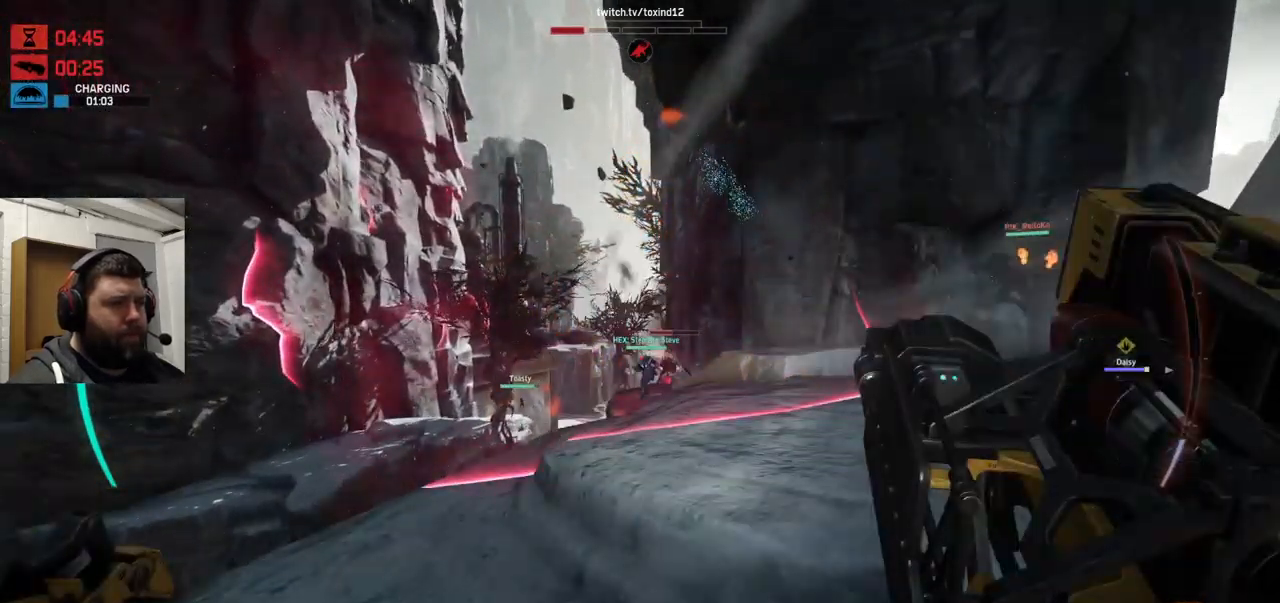
{"buttons": ["R2"], "left_stick": "up", "right_stick": "up", "events": [[400, "R2", "down"], [467, "right_stick", "up"]]}
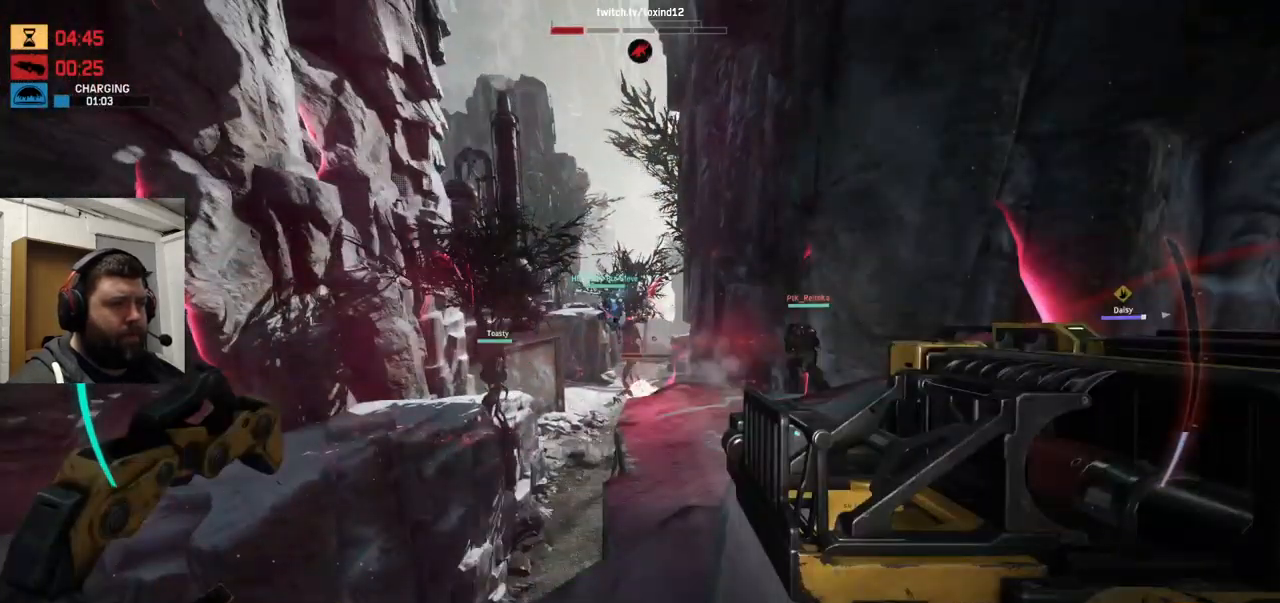
{"buttons": [], "left_stick": "up", "right_stick": "center", "events": [[300, "right_stick", "center"], [317, "R2", "up"]]}
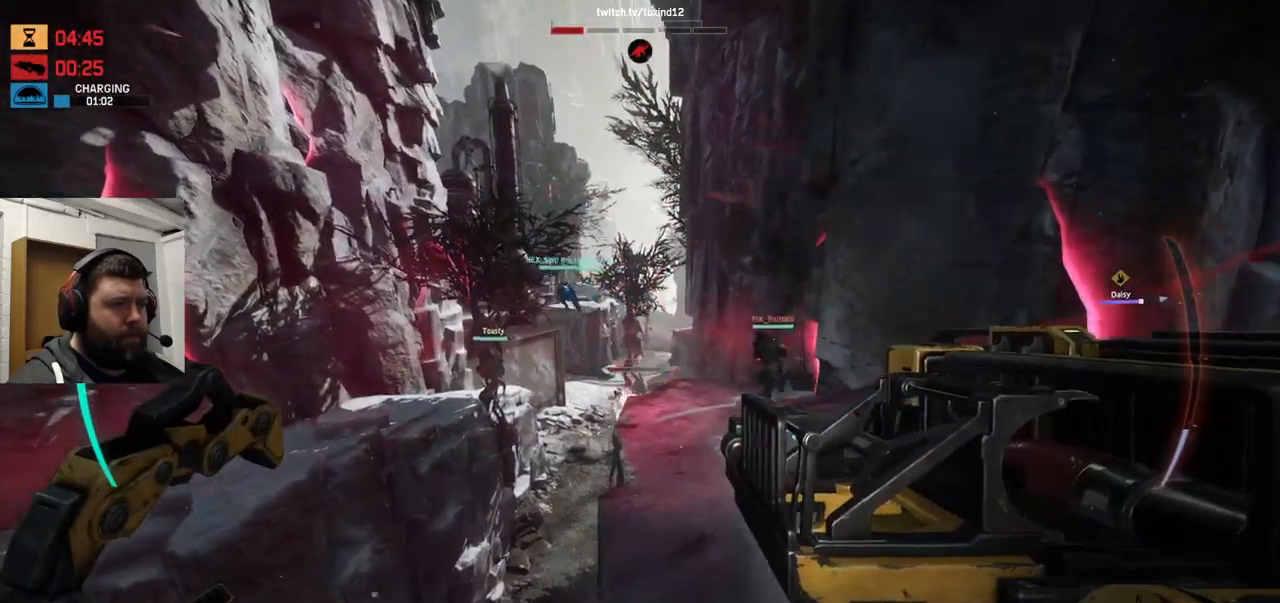
{"buttons": [], "left_stick": "up", "right_stick": "up-left", "events": [[34, "right_stick", "up-left"], [167, "R2", "down"], [300, "R2", "up"]]}
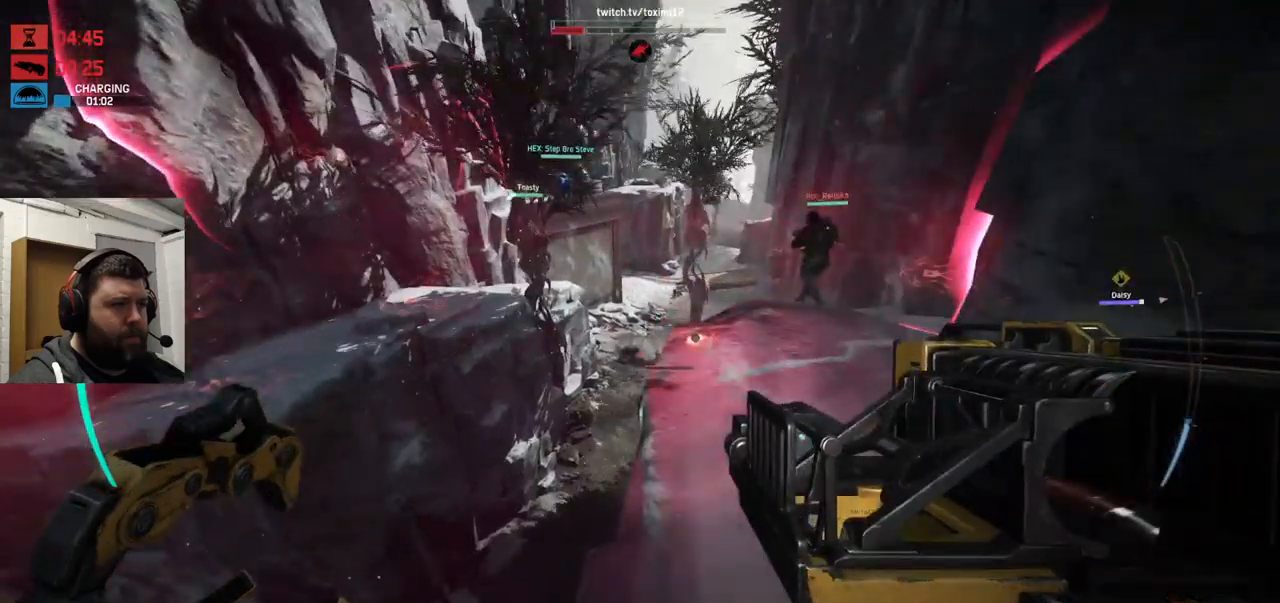
{"buttons": [], "left_stick": "up", "right_stick": "center", "events": [[116, "right_stick", "center"]]}
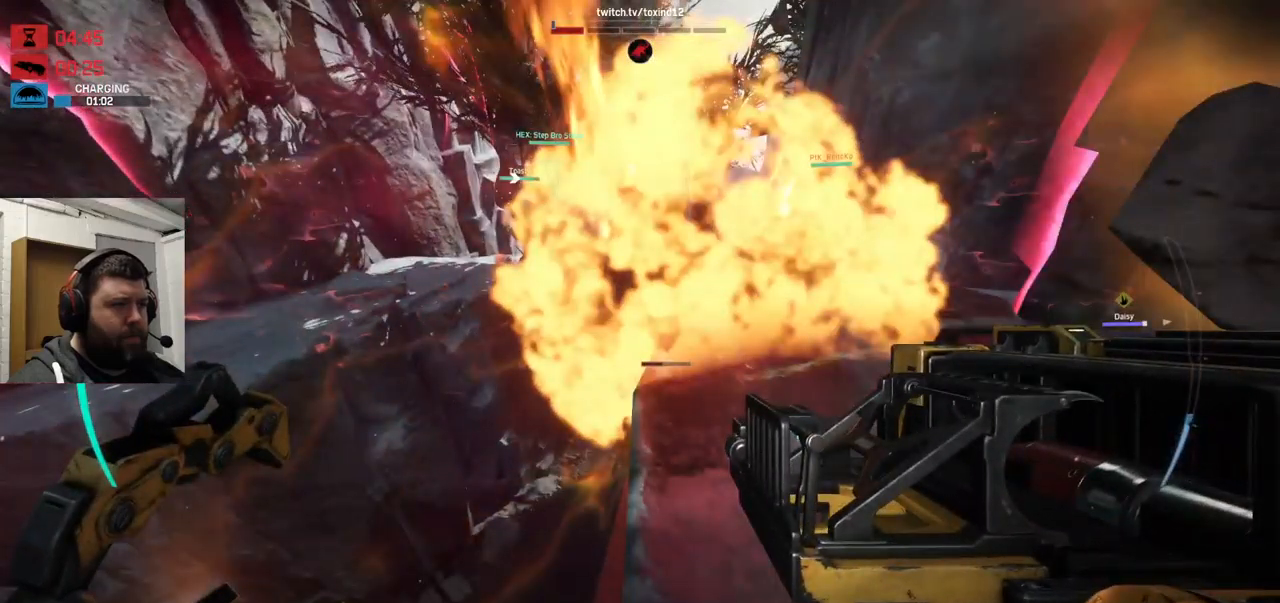
{"buttons": ["R2"], "left_stick": "up-right", "right_stick": "center", "events": [[383, "R2", "down"], [383, "left_stick", "up-right"]]}
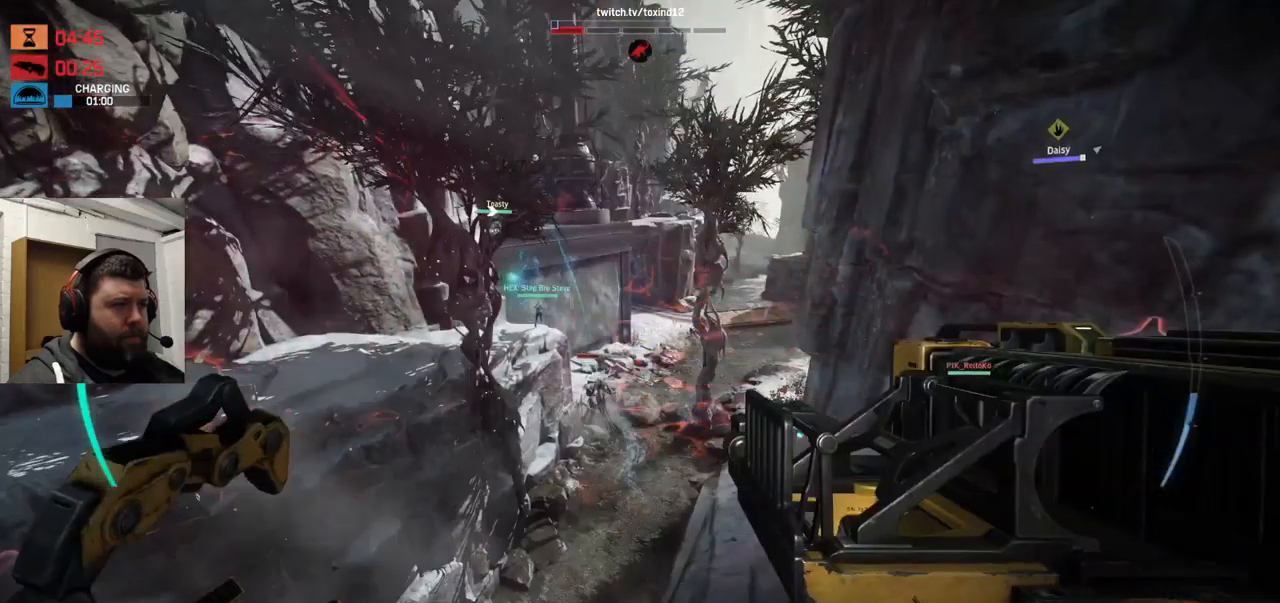
{"buttons": [], "left_stick": "up-right", "right_stick": "center", "events": [[383, "R2", "up"]]}
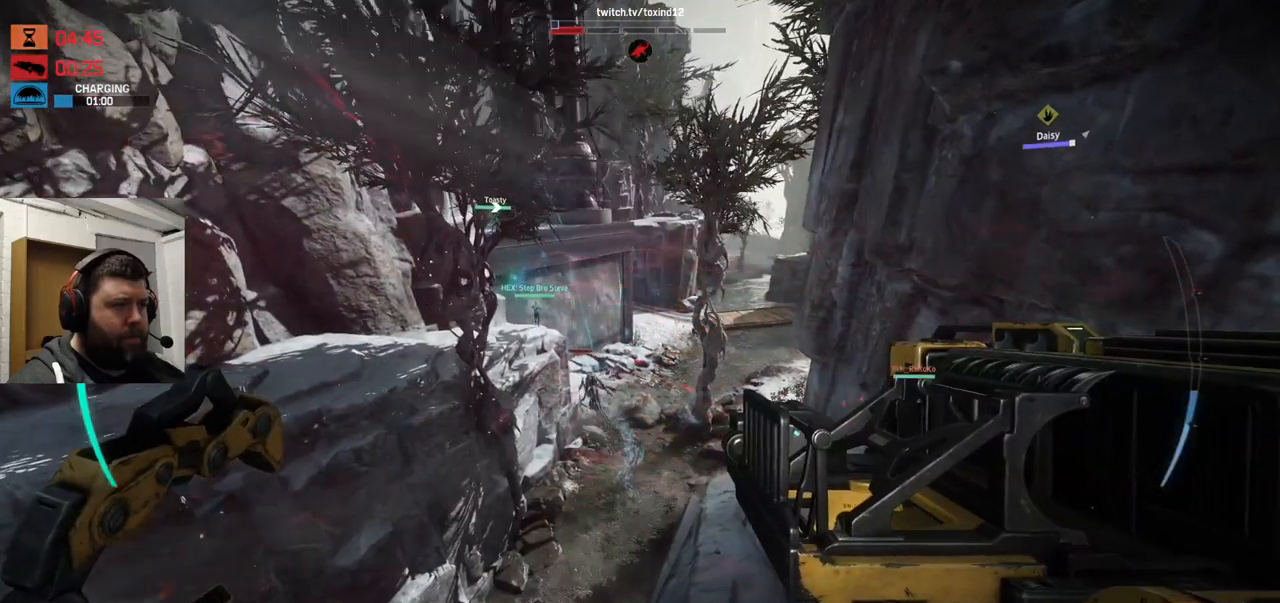
{"buttons": [], "left_stick": "up-right", "right_stick": "up-left", "events": [[16, "right_stick", "left"], [116, "right_stick", "center"], [350, "right_stick", "up-left"]]}
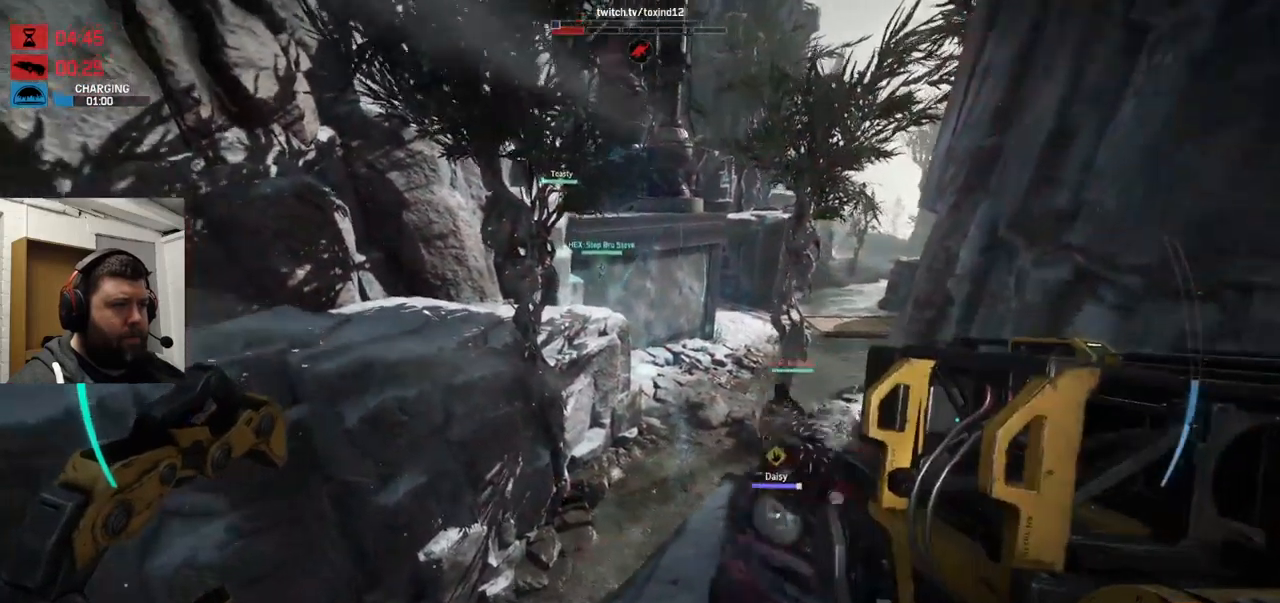
{"buttons": [], "left_stick": "up-right", "right_stick": "center", "events": [[16, "right_stick", "center"]]}
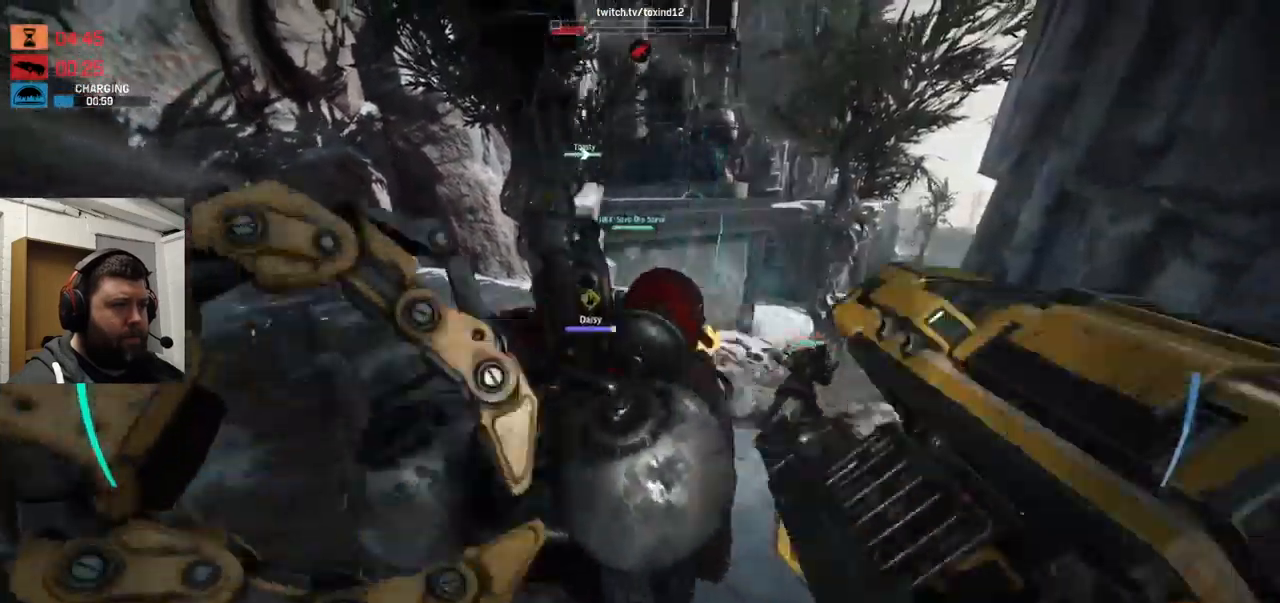
{"buttons": [], "left_stick": "down-right", "right_stick": "left", "events": [[283, "right_stick", "left"], [350, "left_stick", "down-right"]]}
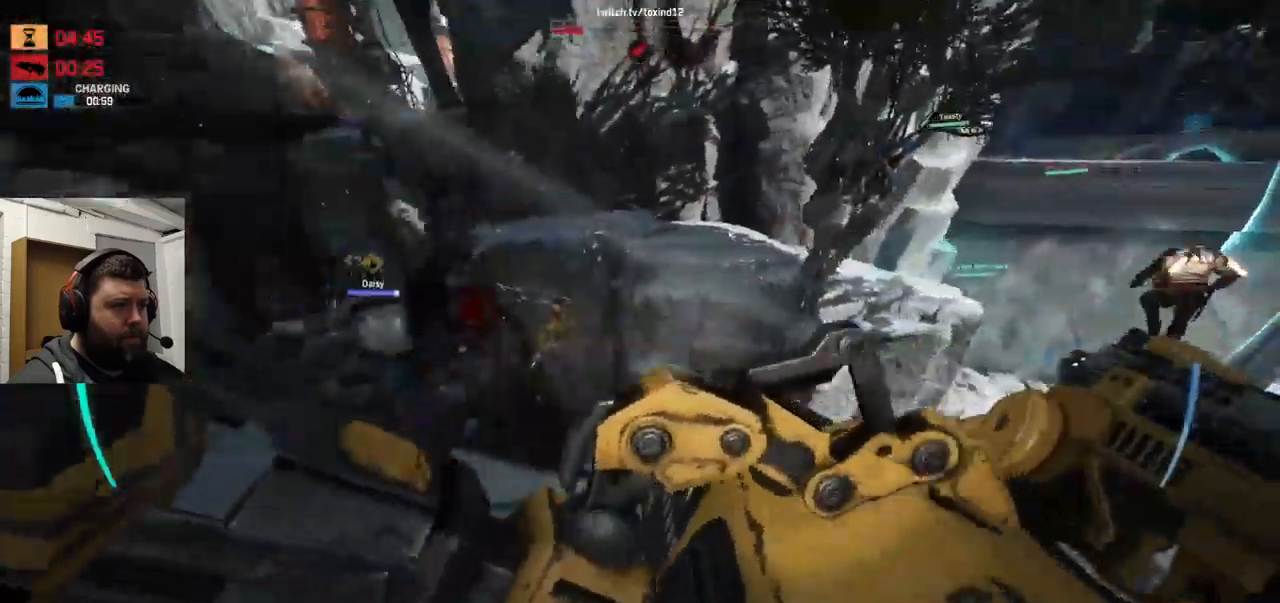
{"buttons": [], "left_stick": "up", "right_stick": "center", "events": [[83, "left_stick", "up-right"], [200, "right_stick", "center"], [283, "left_stick", "up"]]}
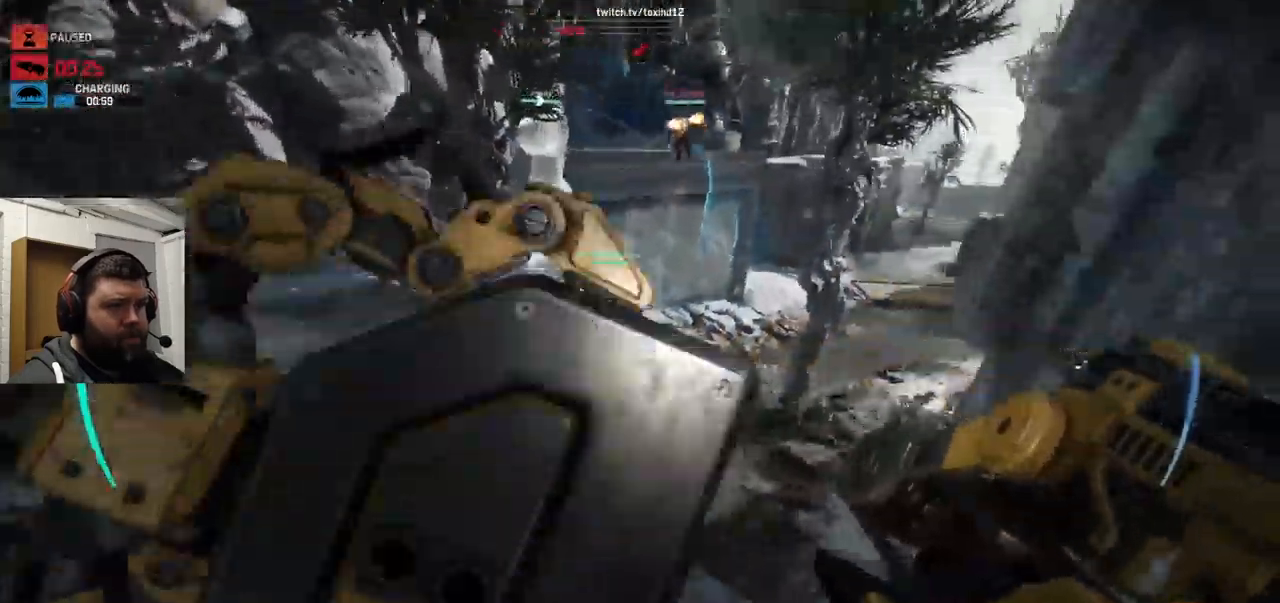
{"buttons": ["CROSS"], "left_stick": "up", "right_stick": "center", "events": [[116, "CROSS", "down"]]}
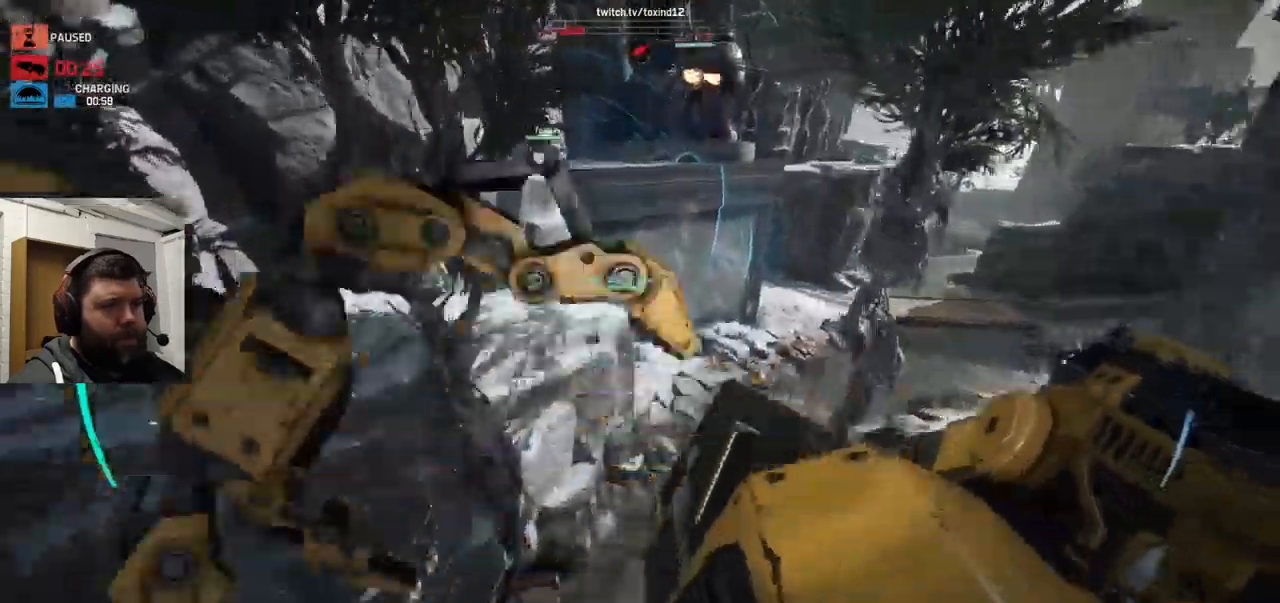
{"buttons": ["CROSS"], "left_stick": "up", "right_stick": "center", "events": []}
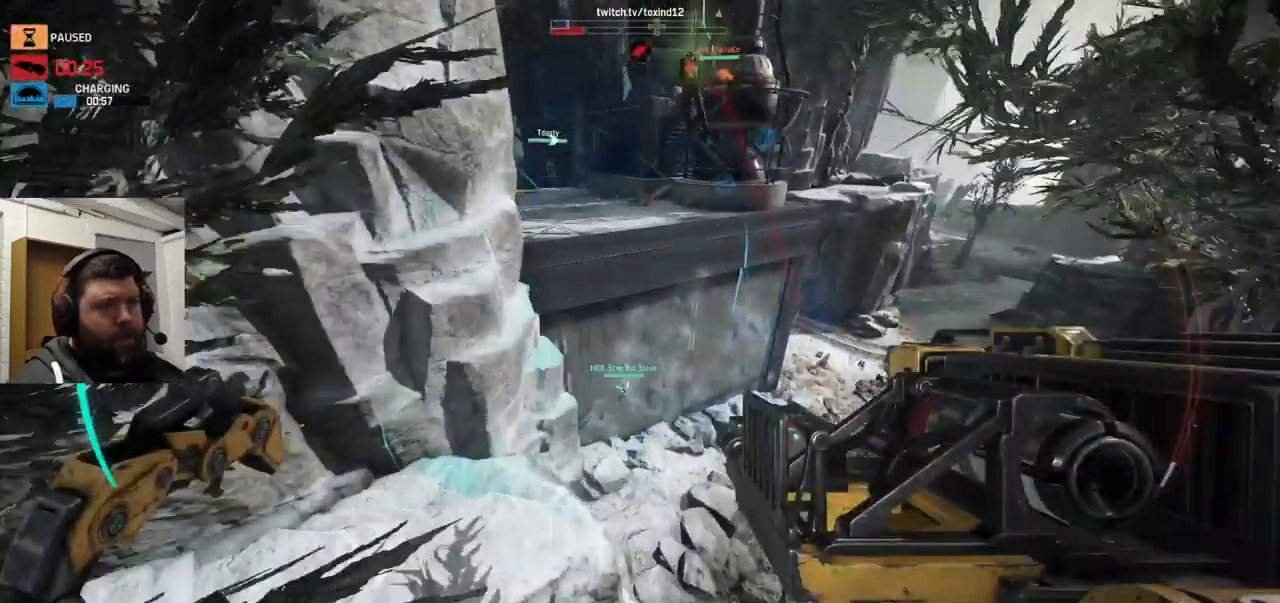
{"buttons": ["CROSS"], "left_stick": "up", "right_stick": "center", "events": []}
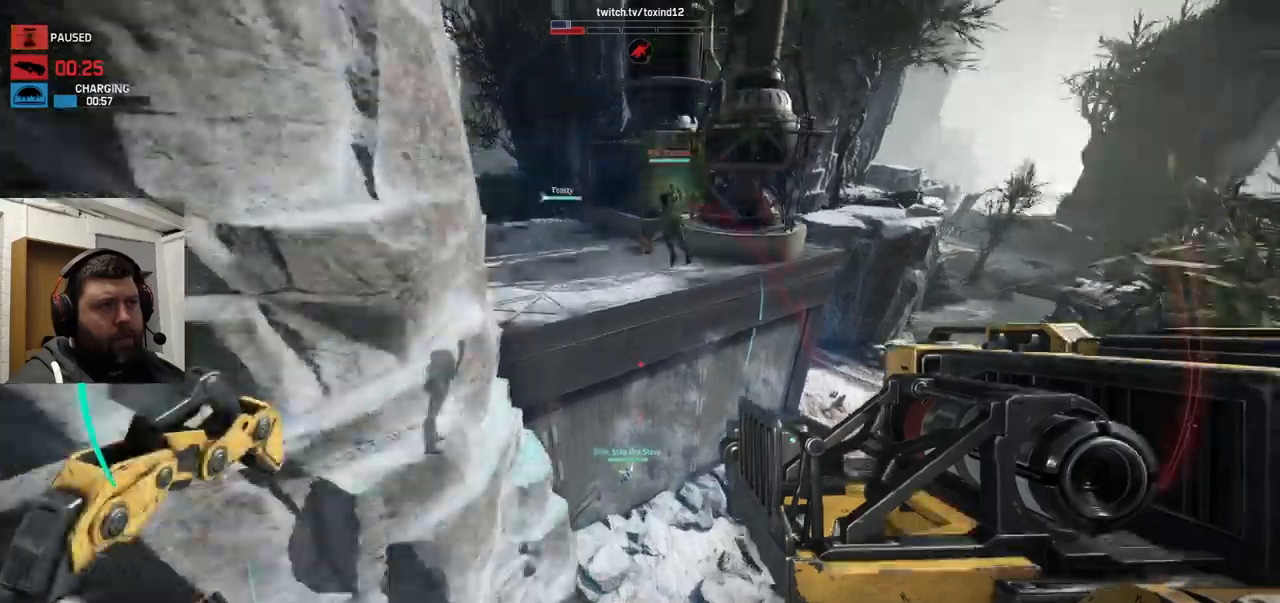
{"buttons": ["CROSS"], "left_stick": "up", "right_stick": "center", "events": [[367, "CROSS", "up"], [500, "CROSS", "down"]]}
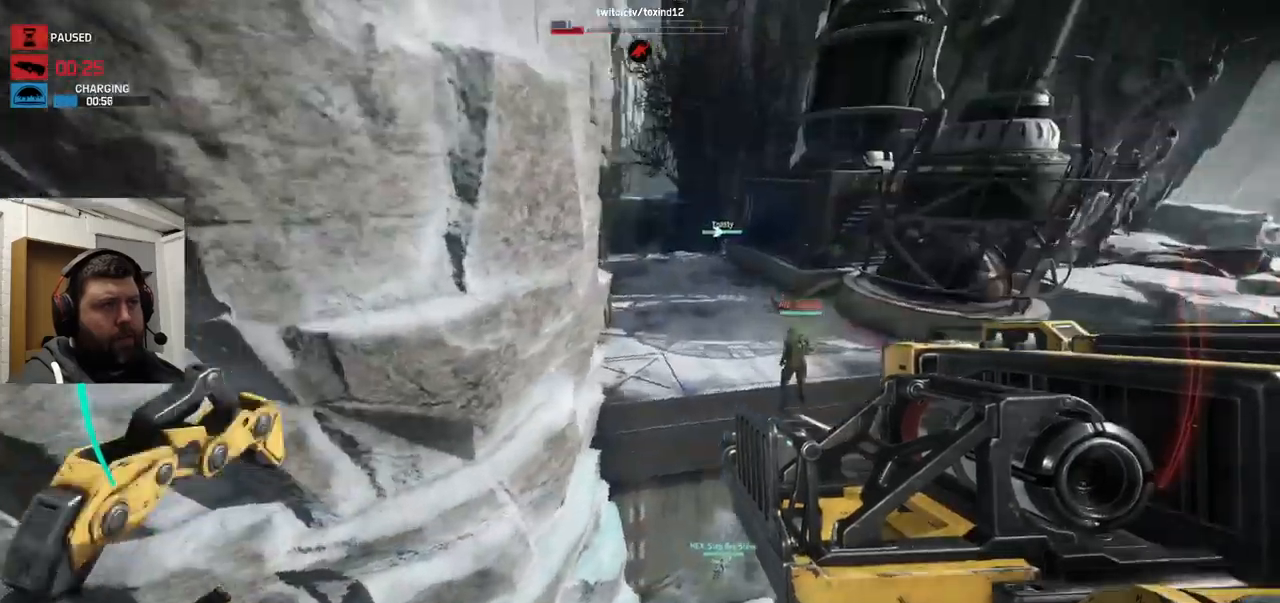
{"buttons": ["CROSS"], "left_stick": "up", "right_stick": "center", "events": []}
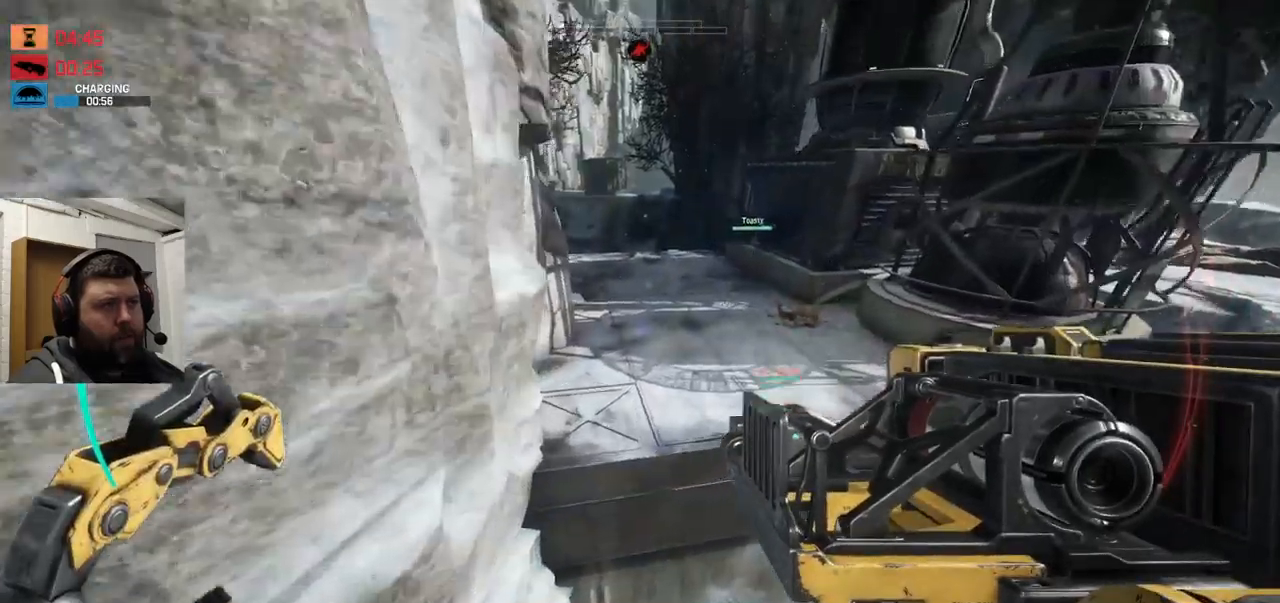
{"buttons": ["CROSS"], "left_stick": "up", "right_stick": "center", "events": []}